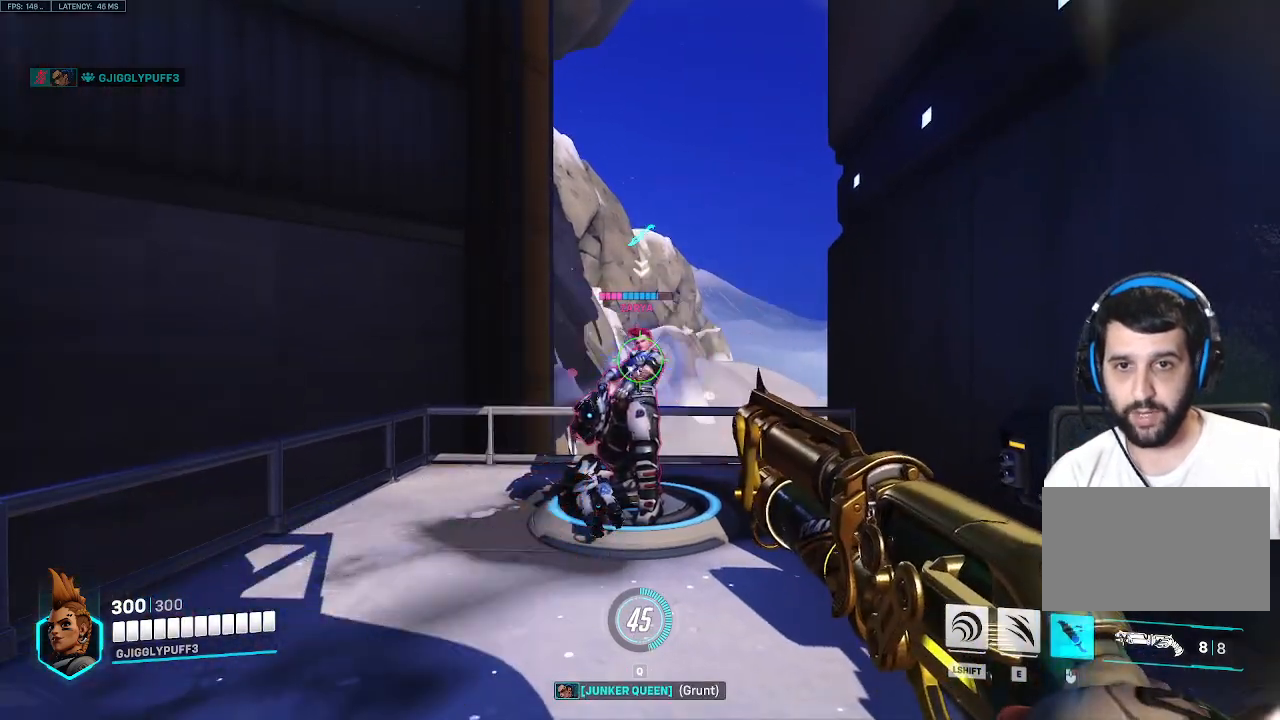
Gameplay with keyboard; each line is a JSON object with the keys held at the frame after it. "events" lists presses ("down") and releases ("up") of "1", "2", "3", "4", "5", "a", "alt", "c", "caps_lock", "d", "e", "f", "g", "q", "r", "s", "shift", "space", "t", "tab", "v", "w", "x" and "z" between this image and that frame as [ms after this image, input, new state], when the widget could be followed in between. No other keys are recorded. Mouse input is not recorded.
{"keys": ["s"], "events": [[283, "s", "down"]]}
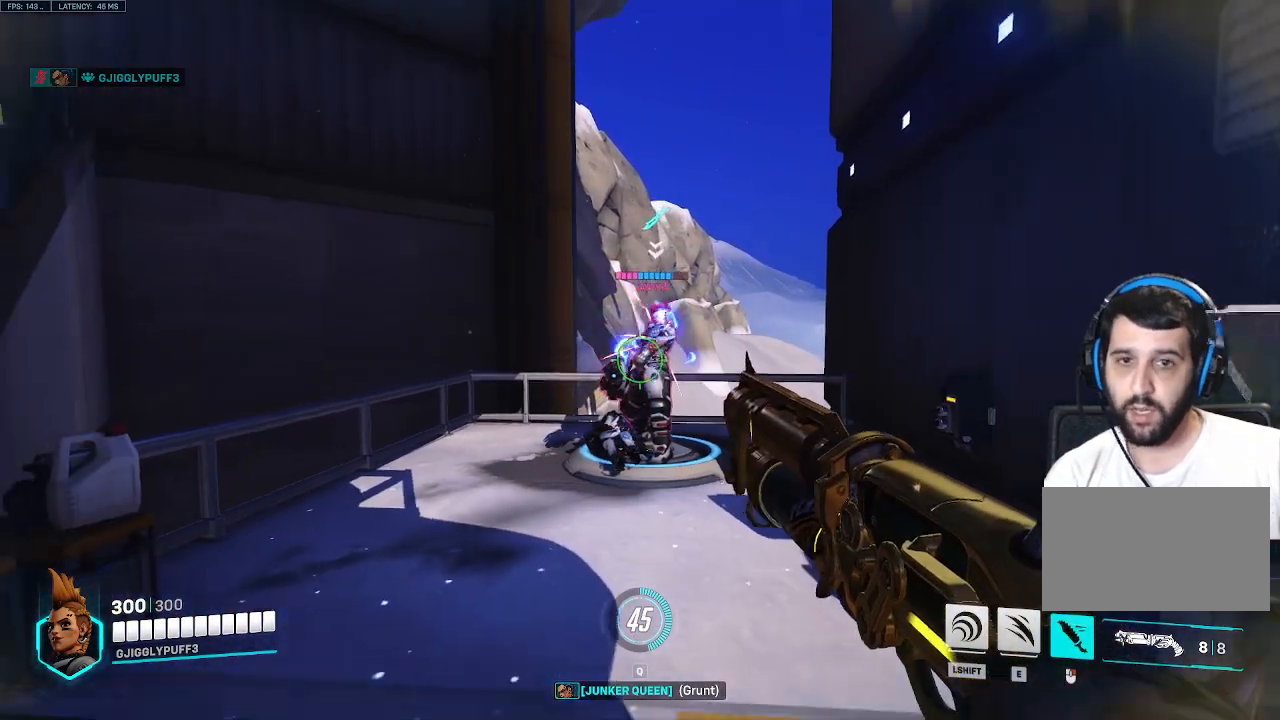
{"keys": ["s", "space"], "events": [[450, "space", "down"]]}
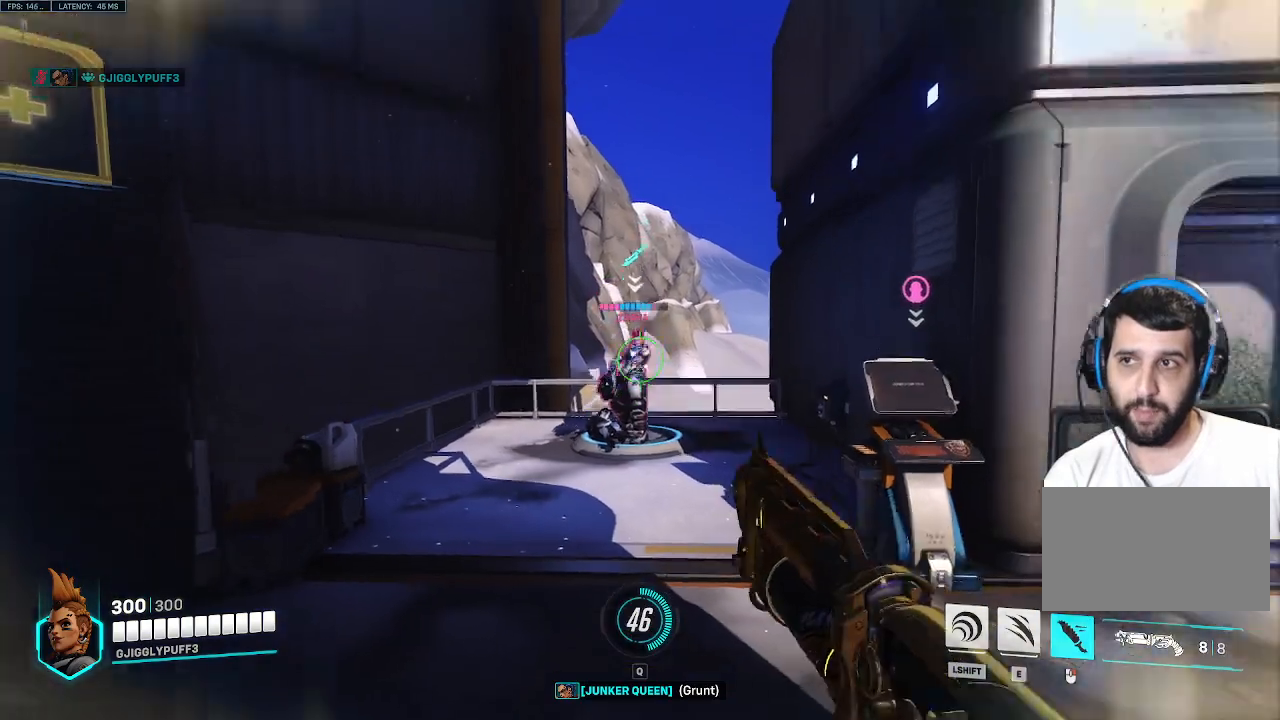
{"keys": ["s"], "events": [[33, "space", "up"], [83, "a", "down"], [183, "a", "up"]]}
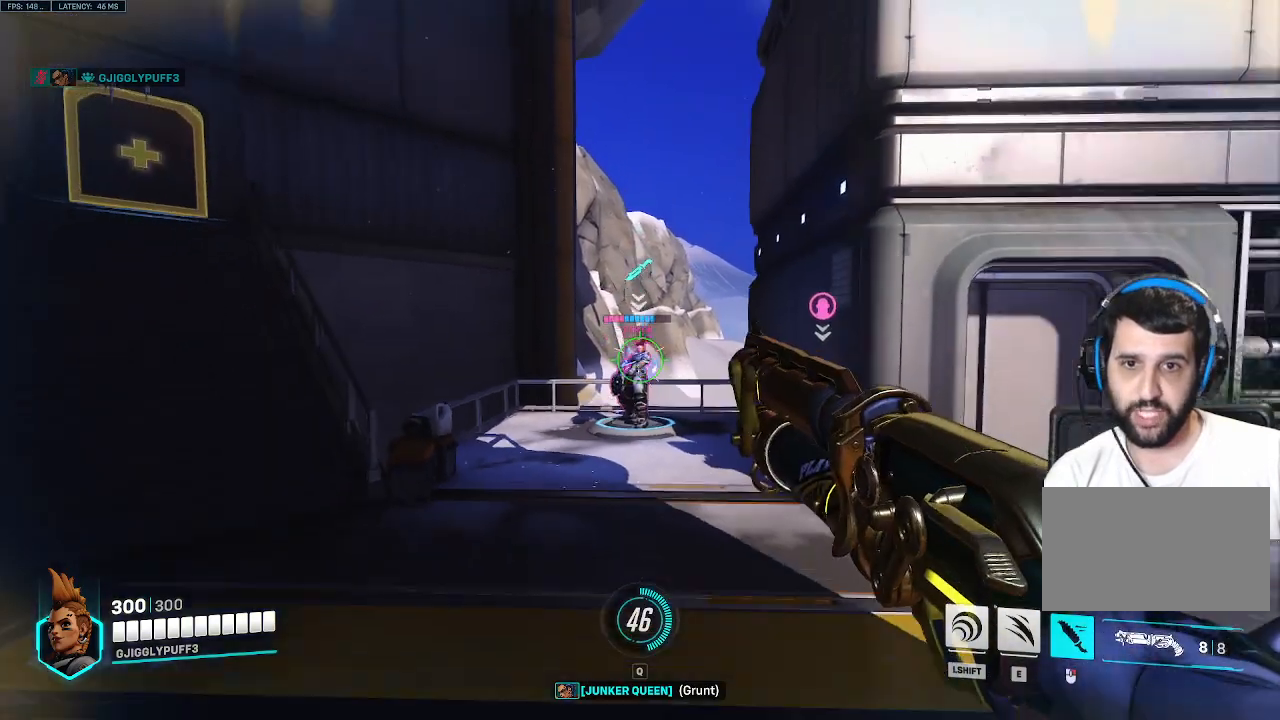
{"keys": ["s"], "events": [[233, "a", "down"], [383, "a", "up"]]}
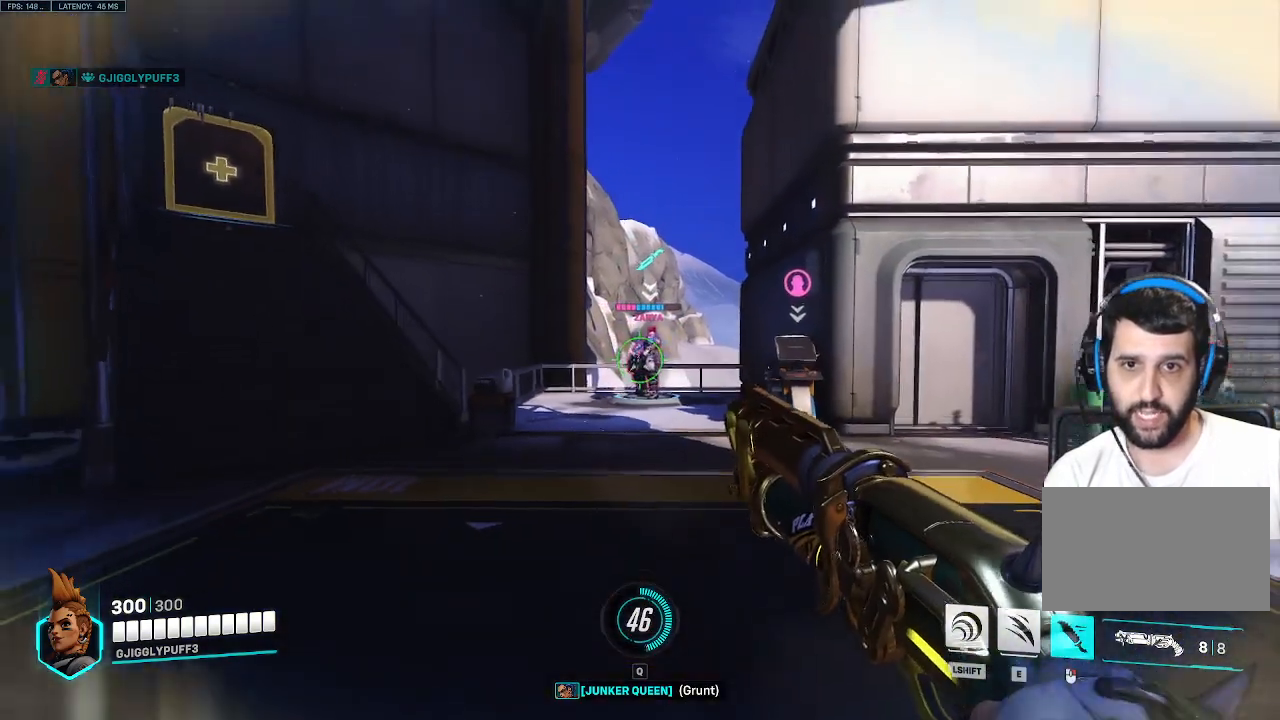
{"keys": [], "events": [[117, "s", "up"]]}
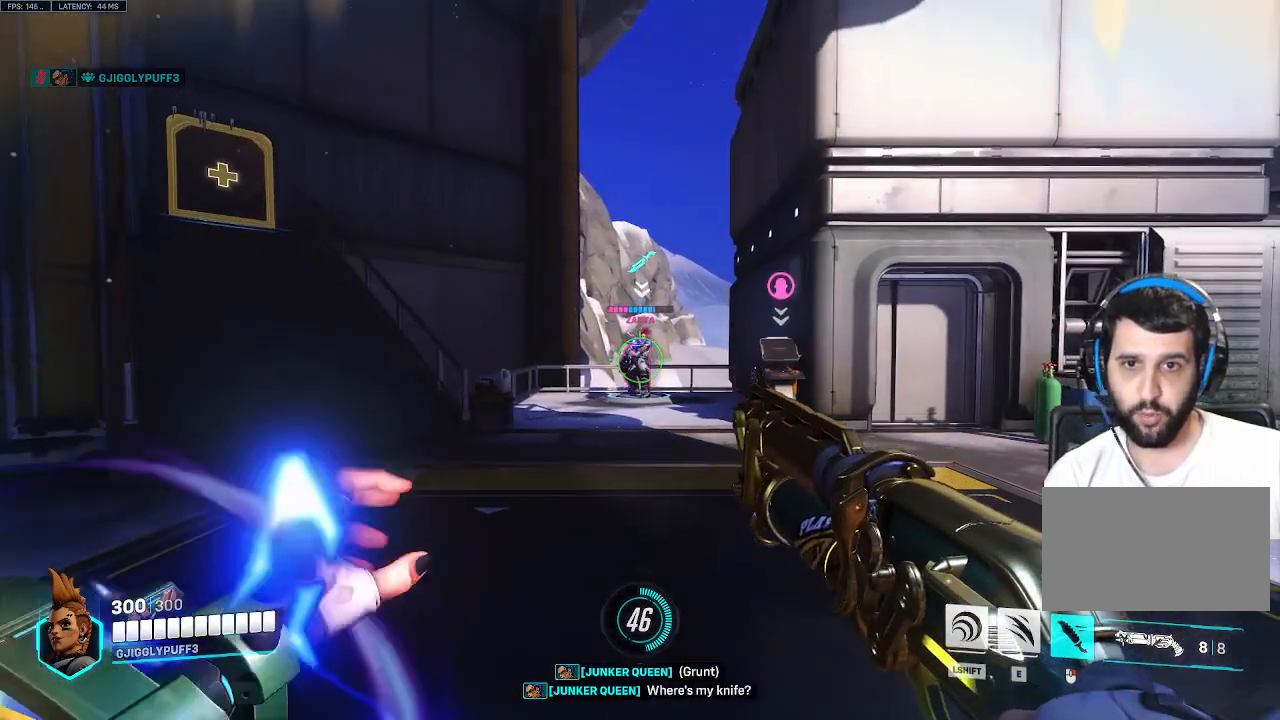
{"keys": [], "events": []}
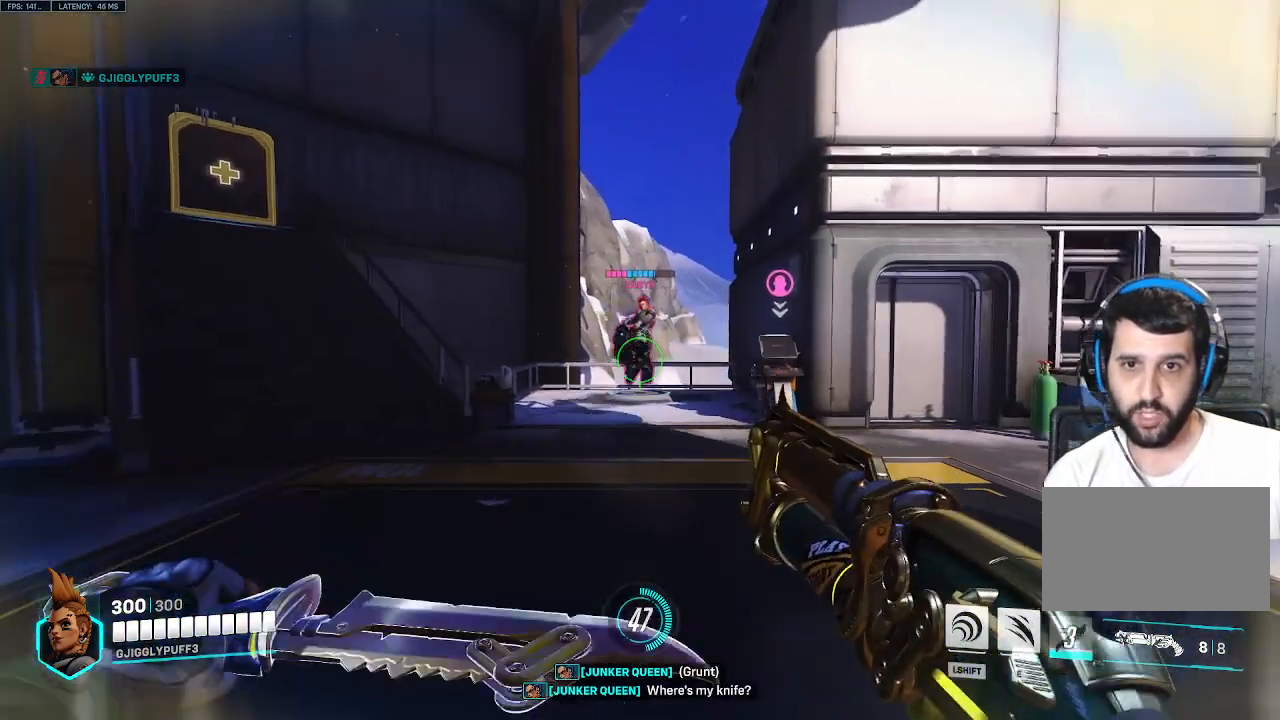
{"keys": [], "events": []}
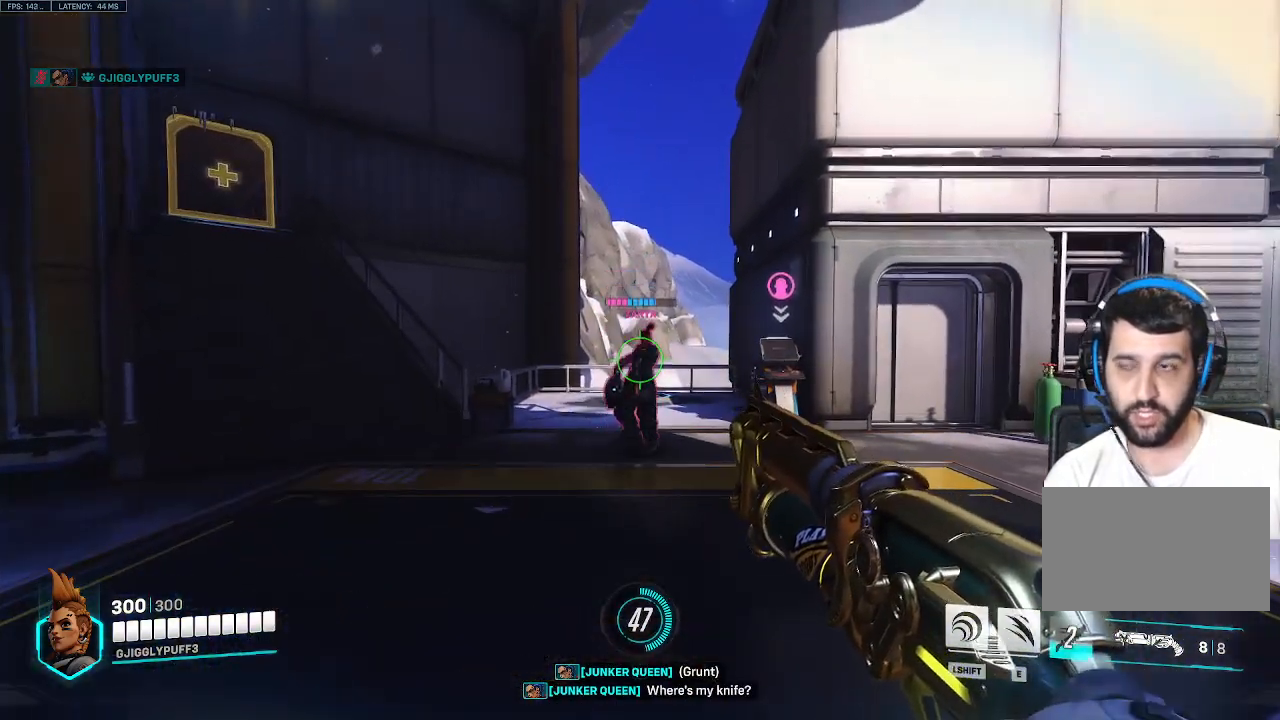
{"keys": ["w"], "events": [[67, "w", "down"]]}
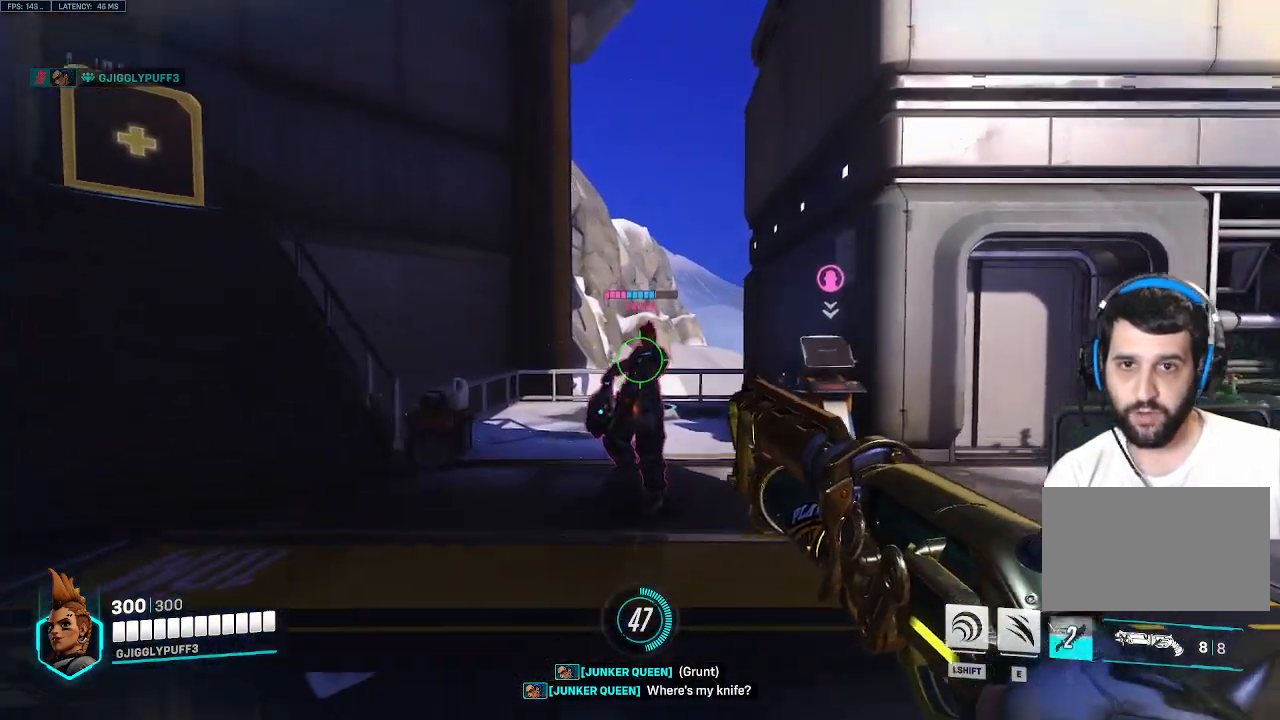
{"keys": [], "events": [[500, "w", "up"]]}
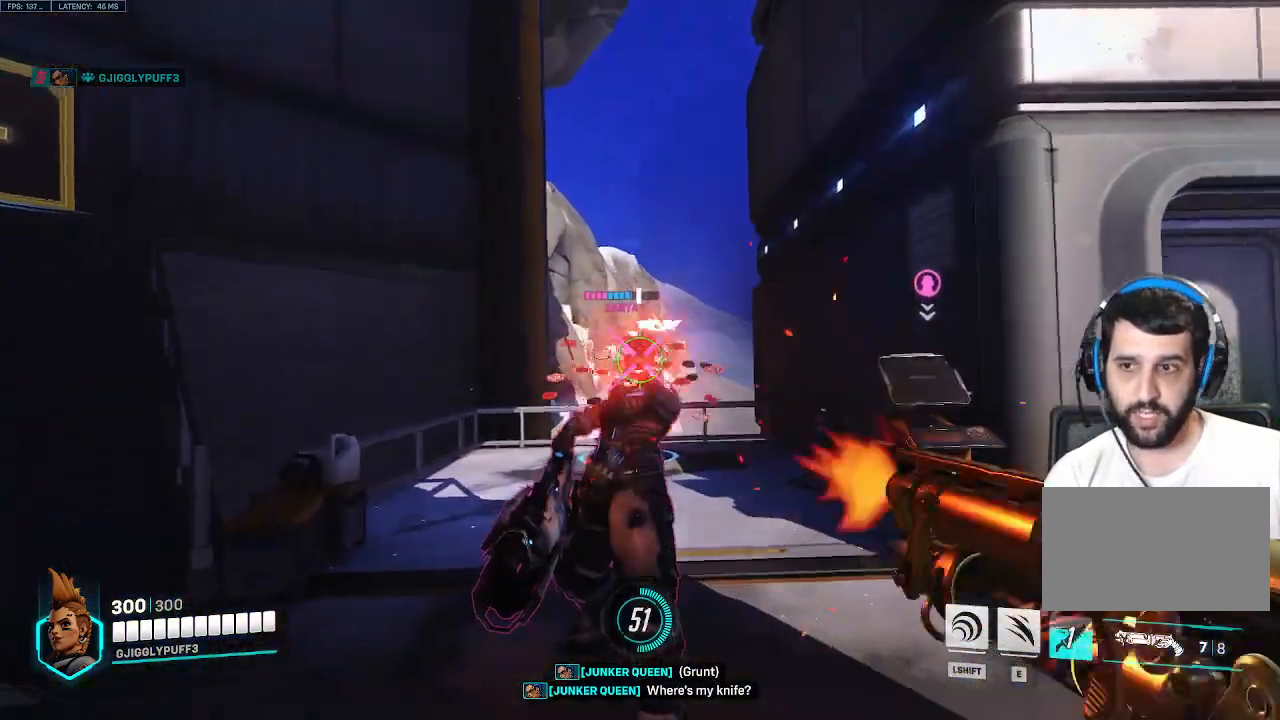
{"keys": [], "events": []}
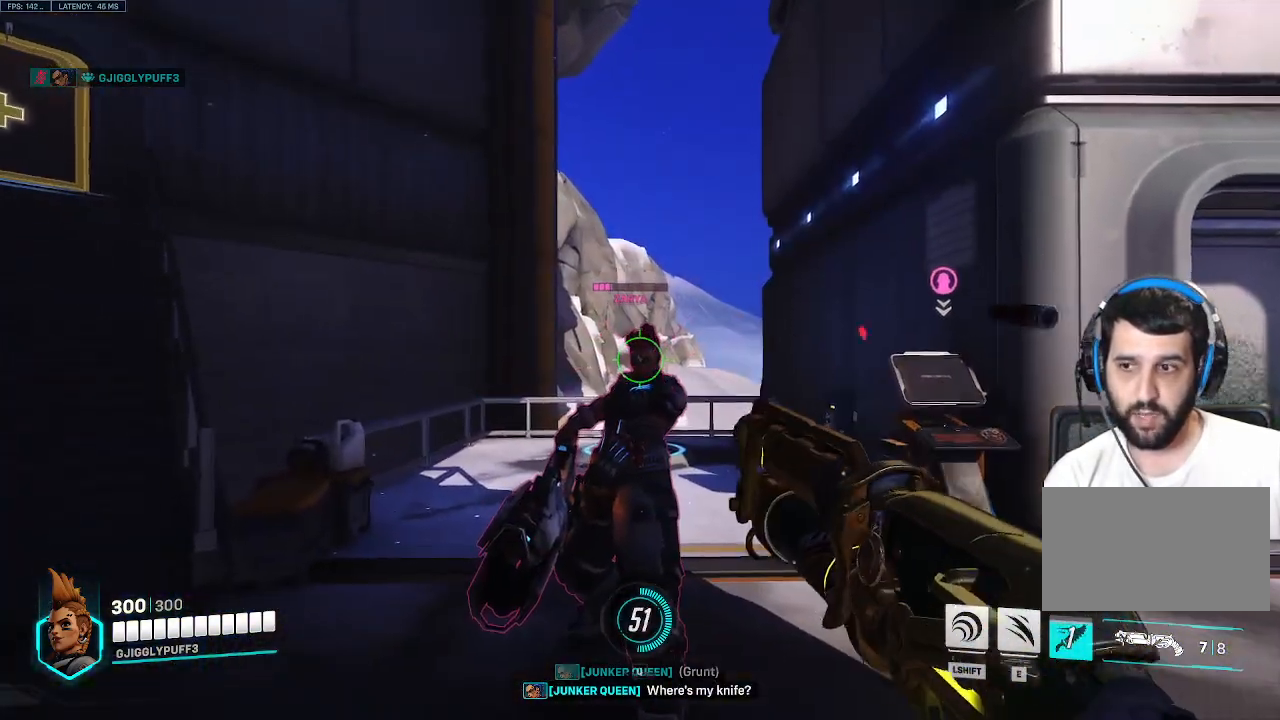
{"keys": [], "events": []}
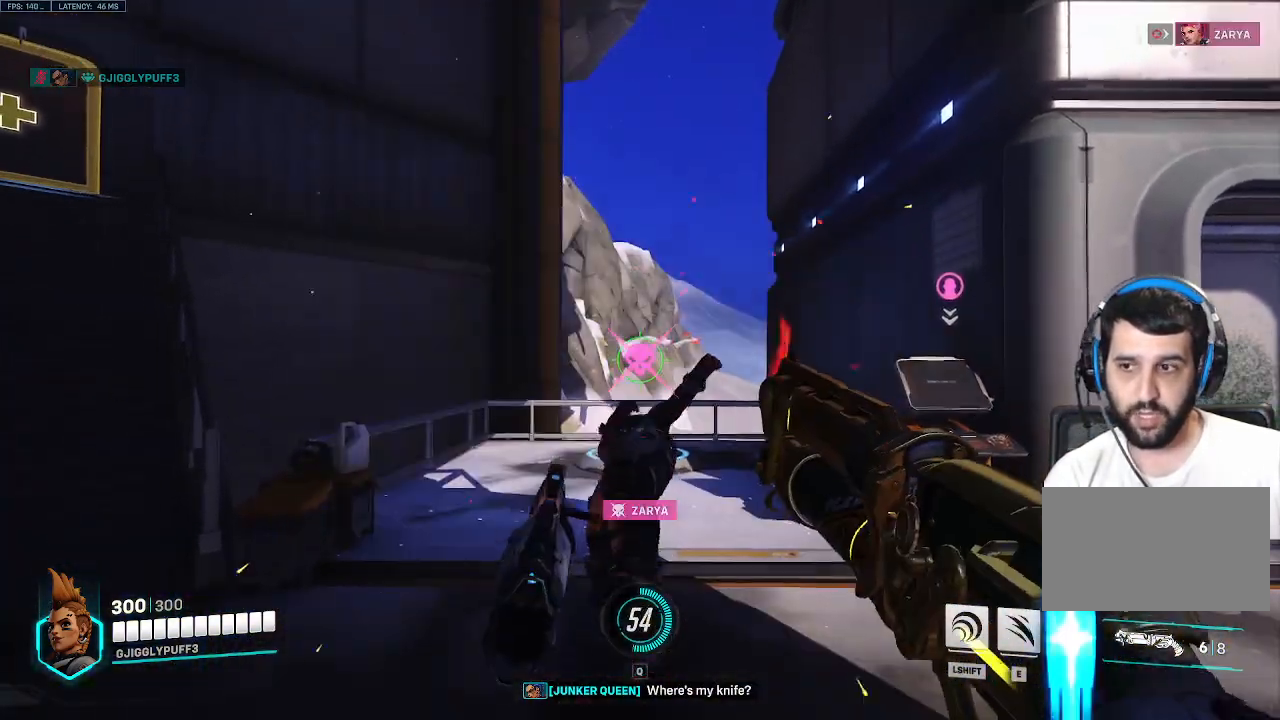
{"keys": ["w"], "events": [[417, "w", "down"]]}
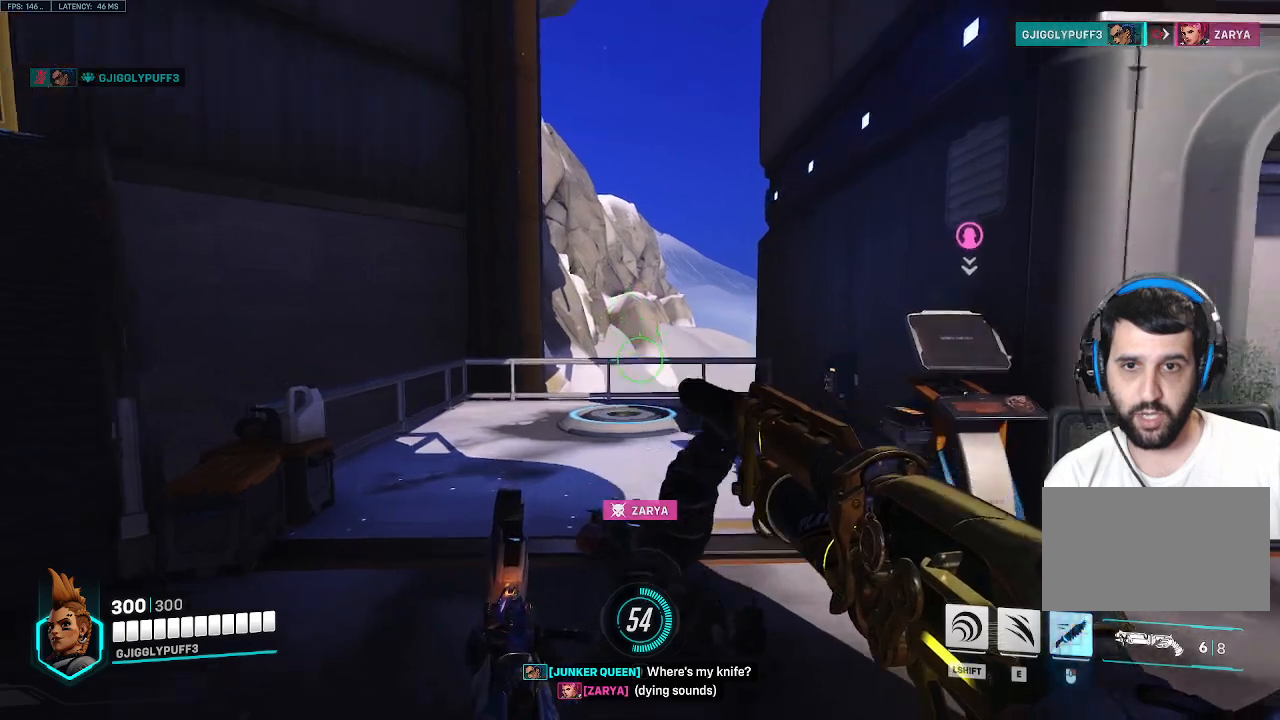
{"keys": [], "events": [[50, "r", "down"], [150, "r", "up"], [433, "w", "up"]]}
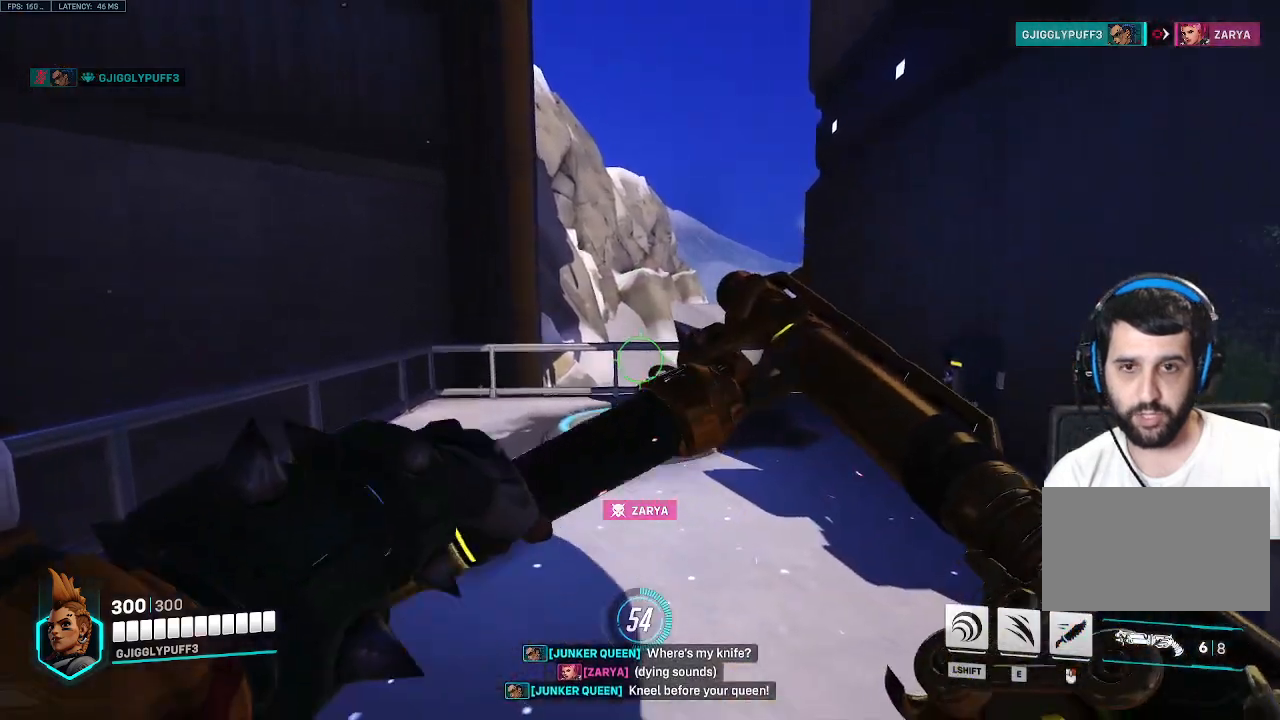
{"keys": [], "events": [[200, "s", "down"], [350, "s", "up"]]}
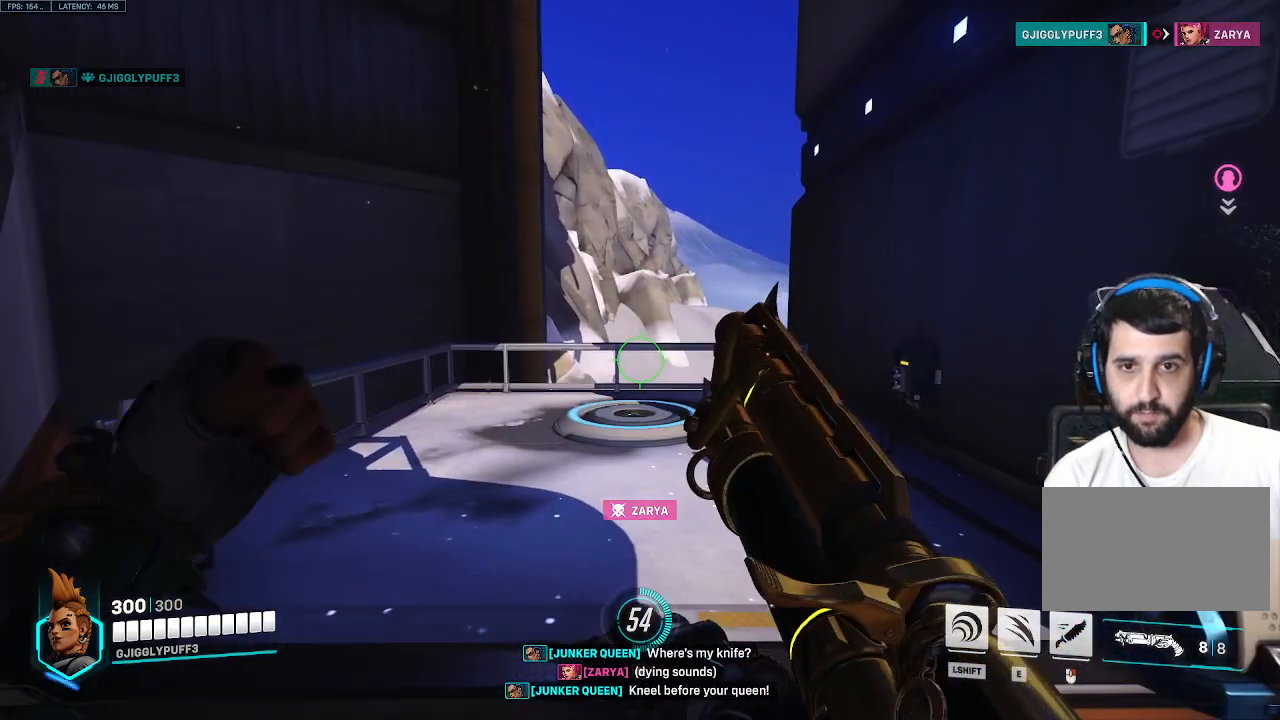
{"keys": [], "events": []}
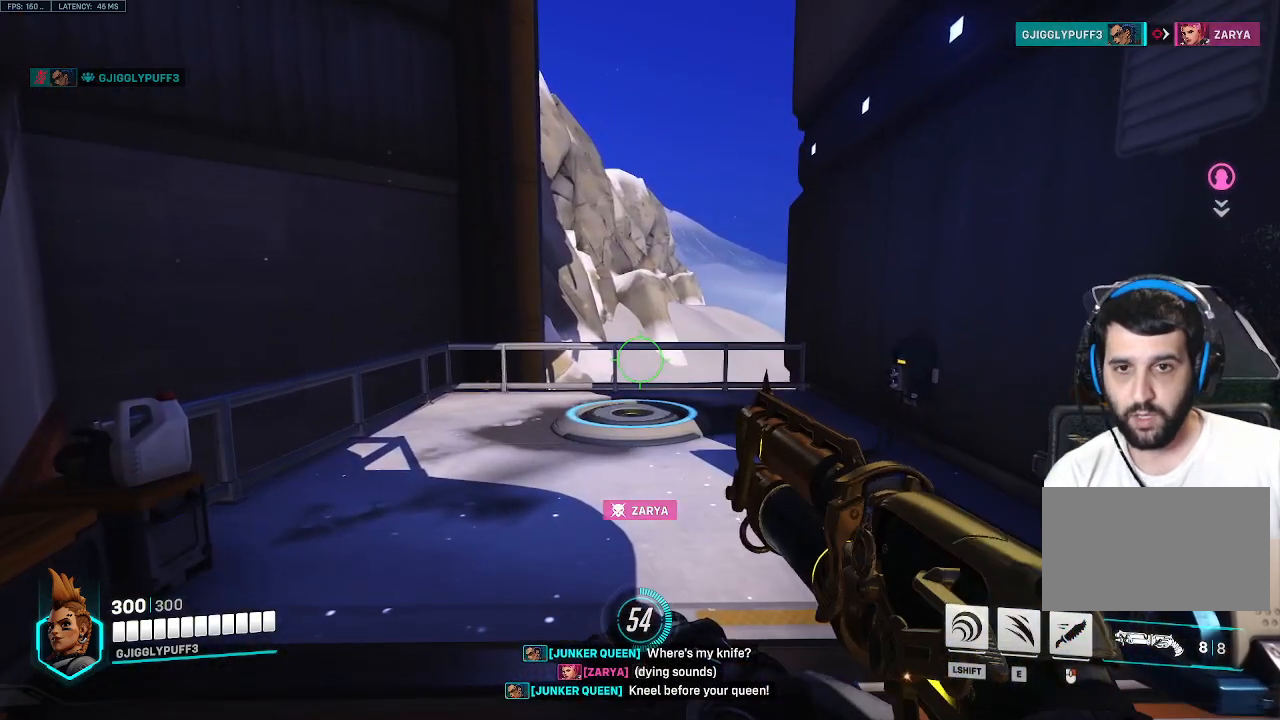
{"keys": [], "events": []}
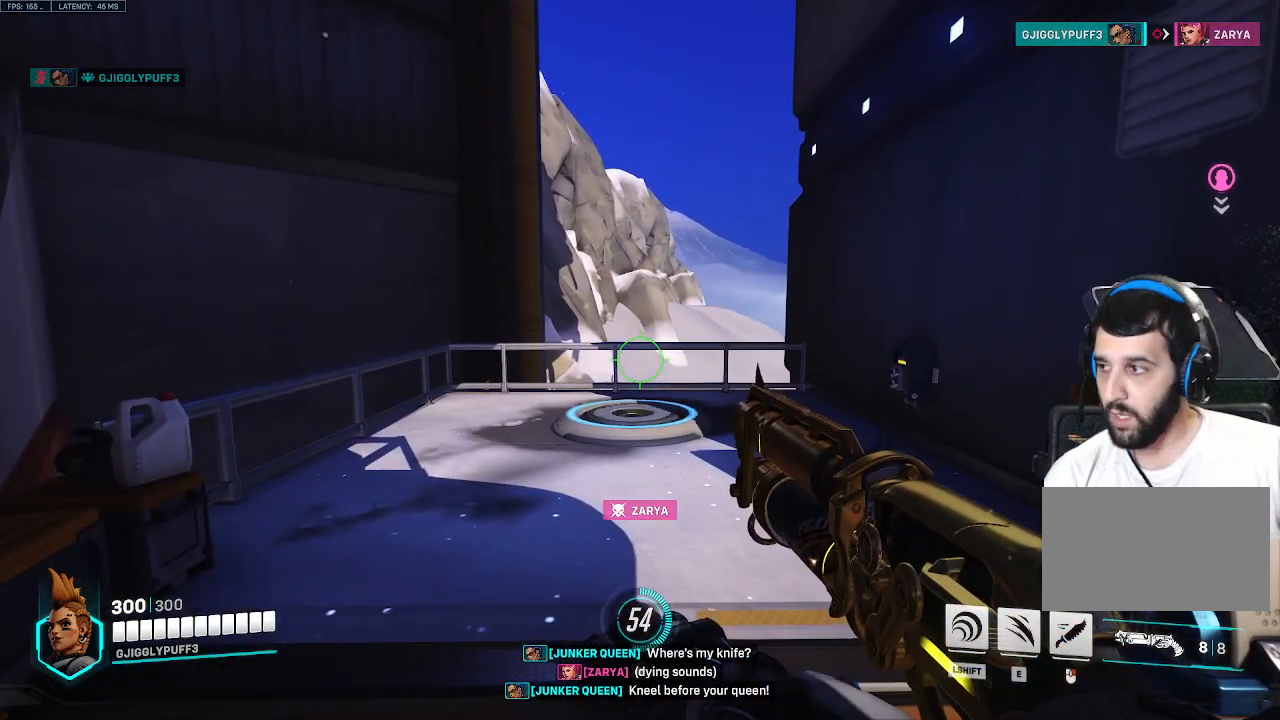
{"keys": [], "events": []}